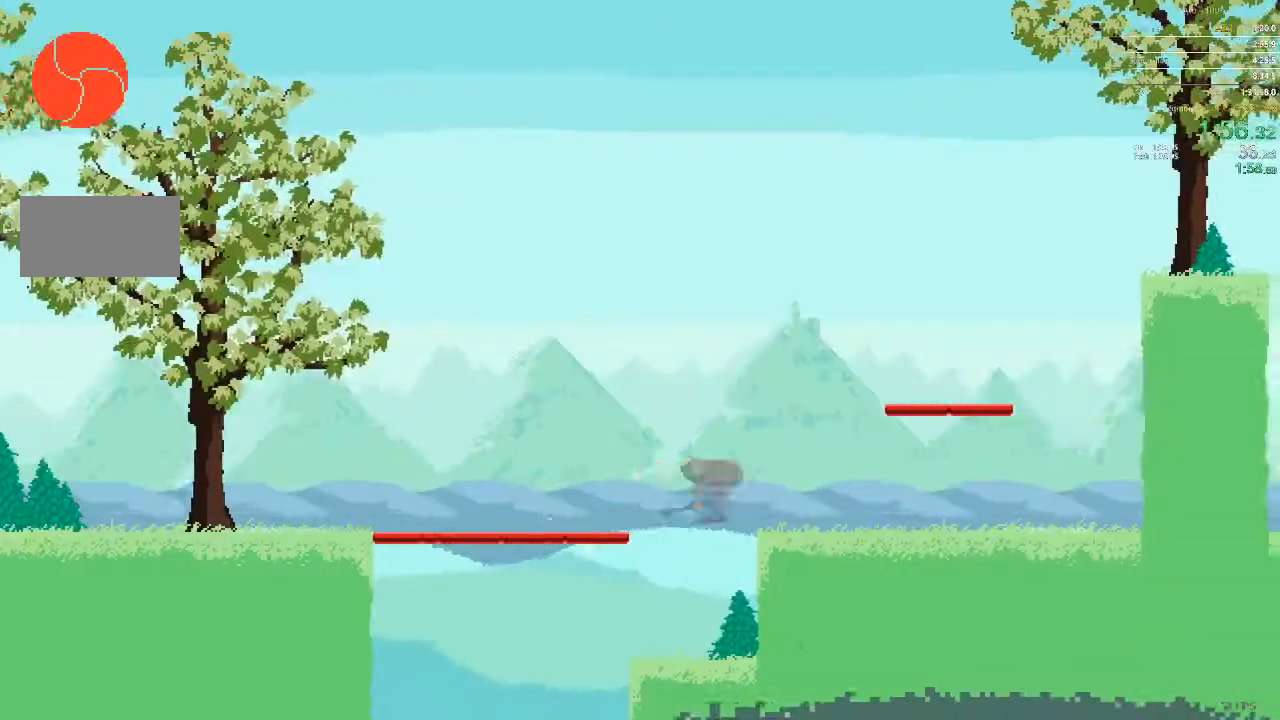
Gameplay with a controller; each line is a JSON object with the inputs held at the frame after it. "events" lists button and stick changes between this image and that frame as [ms after this image, input, new state], when the widget could be followed in between. Not read: A B L3 R3 X Y.
{"buttons": ["DPAD_RIGHT"], "events": [[383, "DPAD_RIGHT", "up"], [450, "DPAD_RIGHT", "down"]]}
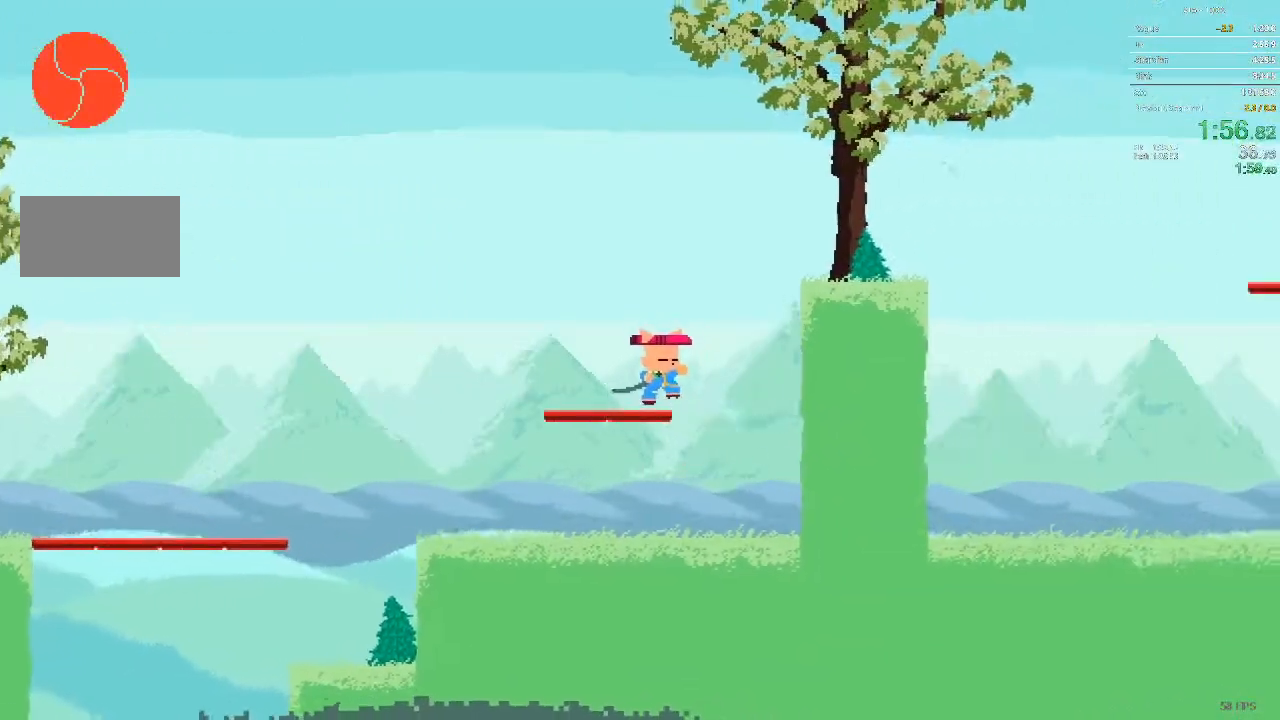
{"buttons": ["DPAD_RIGHT"], "events": [[17, "DPAD_RIGHT", "up"], [117, "DPAD_RIGHT", "down"]]}
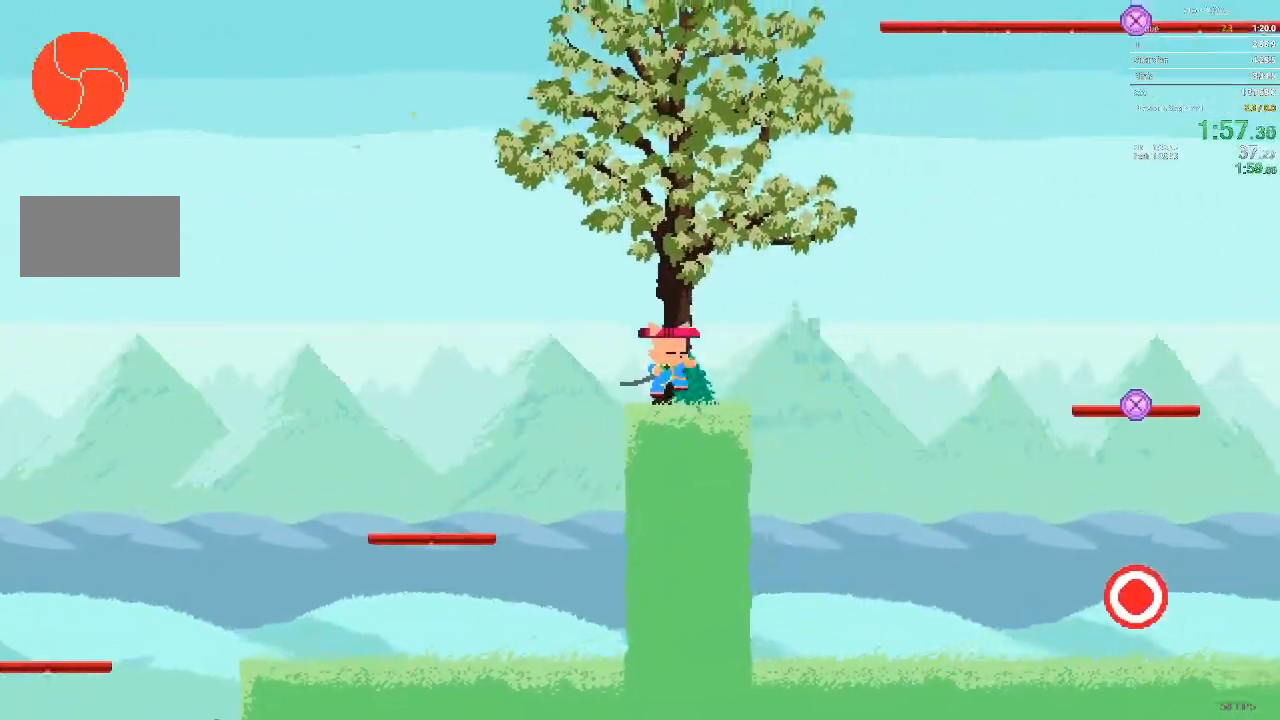
{"buttons": ["DPAD_RIGHT"], "events": []}
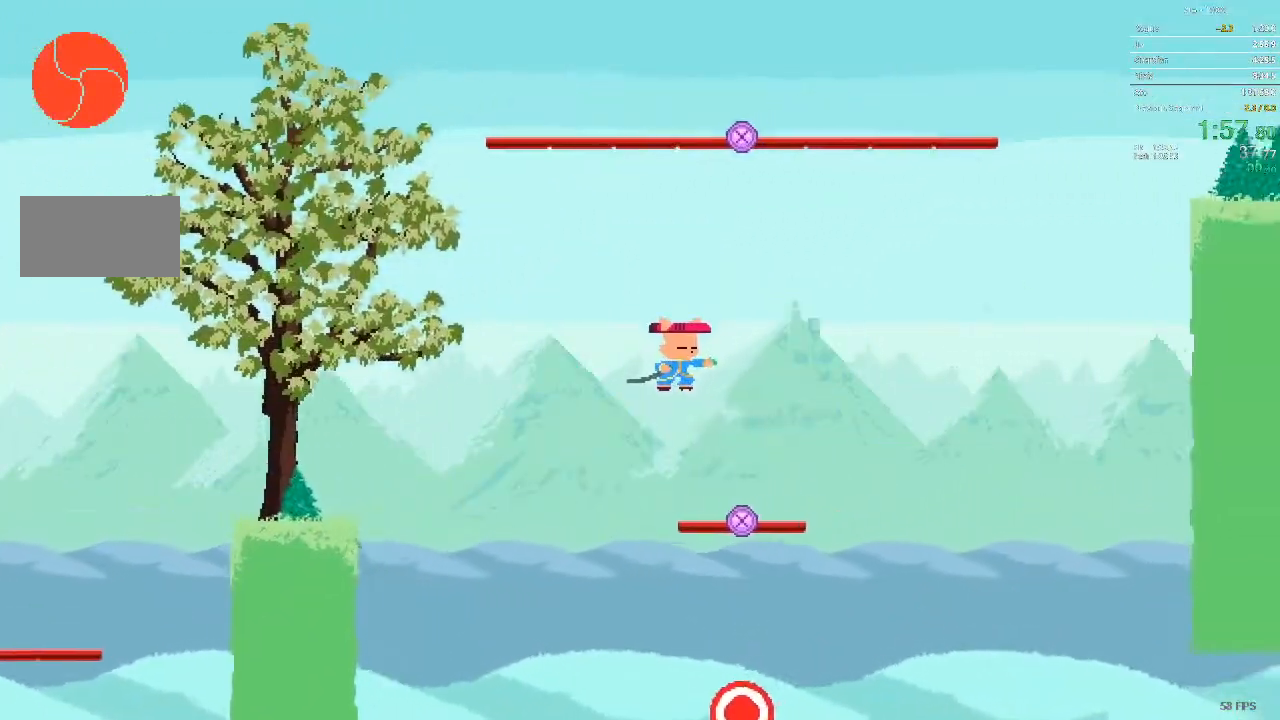
{"buttons": ["DPAD_UP"], "events": [[100, "DPAD_UP", "down"], [117, "DPAD_RIGHT", "up"]]}
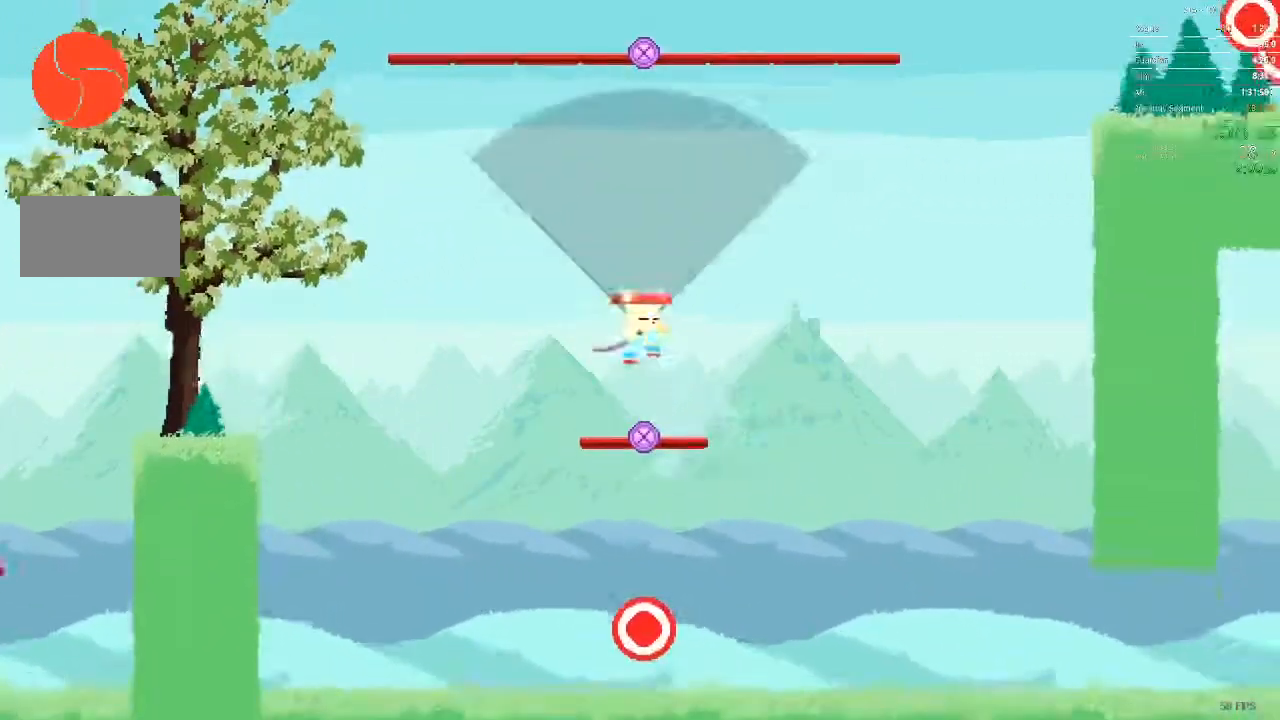
{"buttons": ["DPAD_LEFT"], "events": [[317, "DPAD_LEFT", "down"], [333, "DPAD_UP", "up"]]}
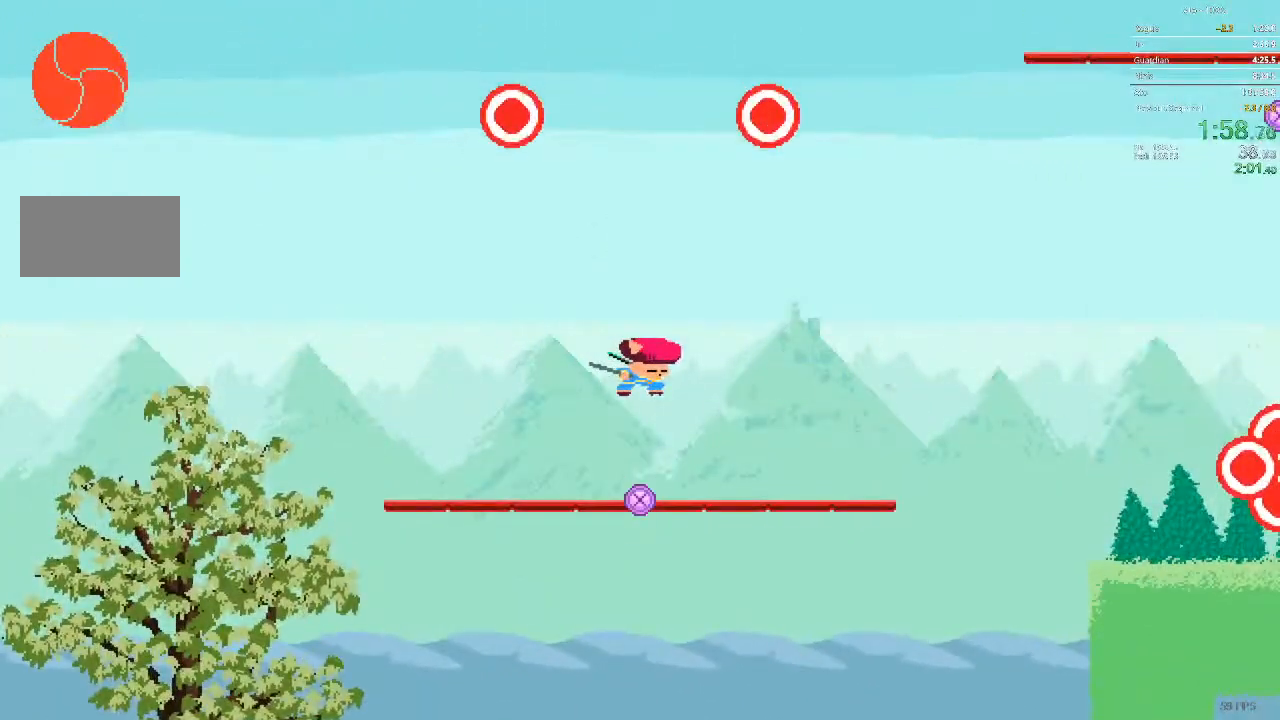
{"buttons": ["DPAD_LEFT"], "events": []}
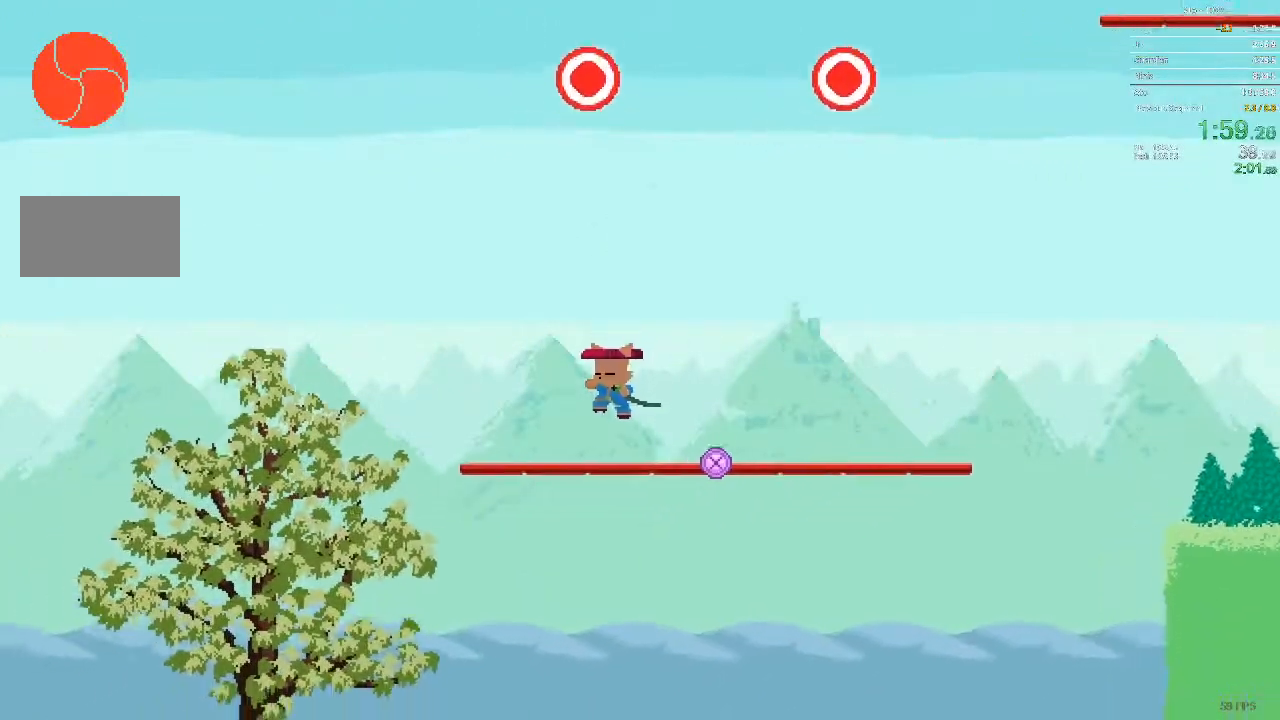
{"buttons": ["DPAD_UP"], "events": [[67, "DPAD_LEFT", "up"], [100, "DPAD_UP", "down"]]}
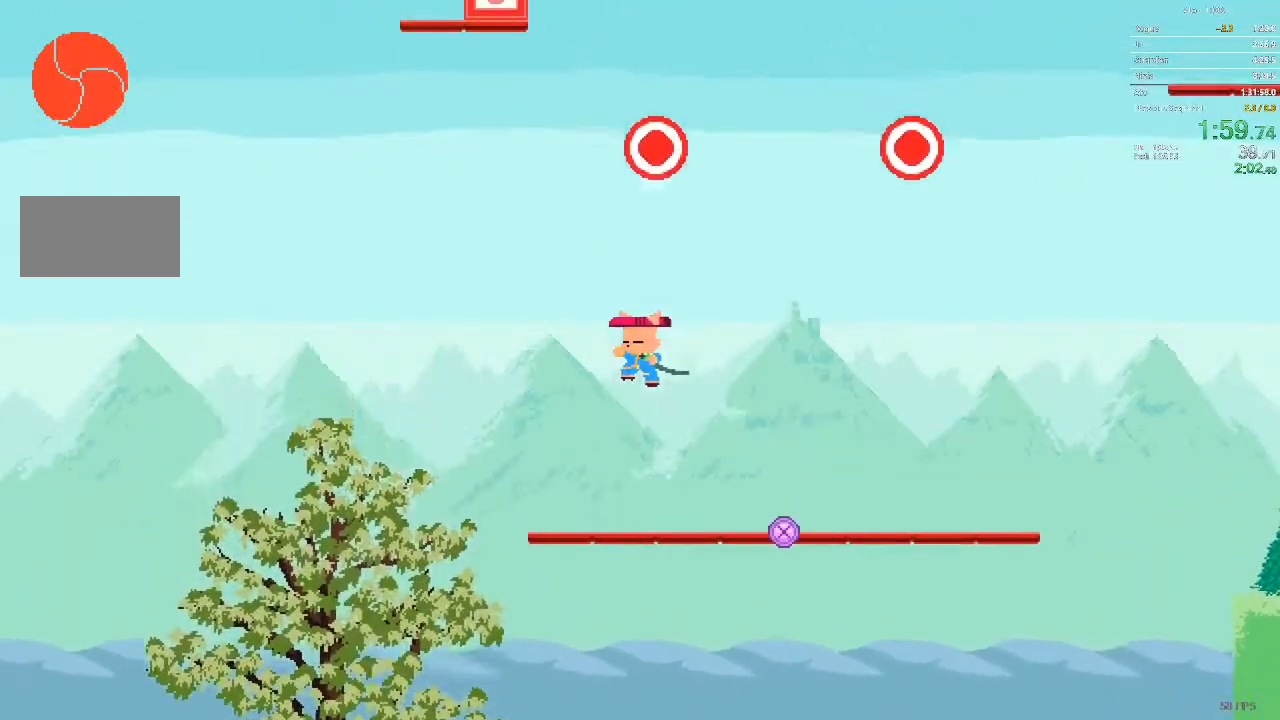
{"buttons": ["DPAD_RIGHT"], "events": [[167, "DPAD_RIGHT", "down"], [250, "DPAD_UP", "up"]]}
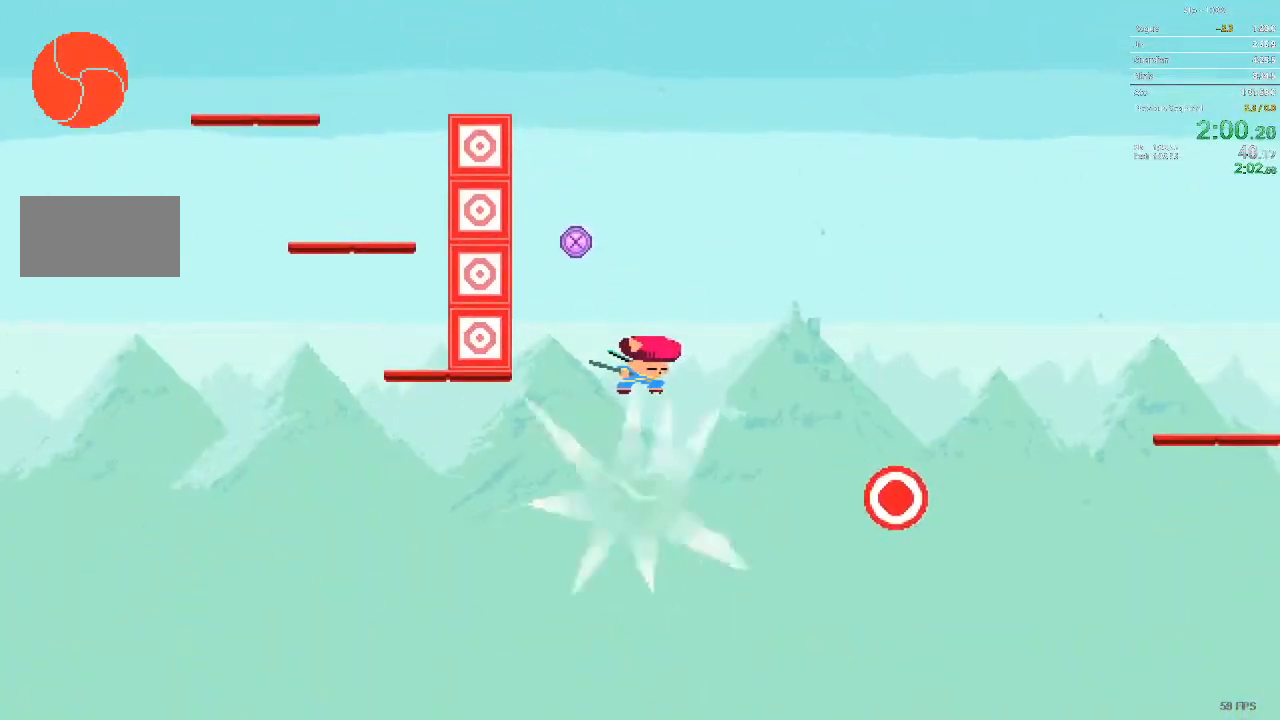
{"buttons": ["DPAD_UP", "DPAD_RIGHT"], "events": [[283, "DPAD_UP", "down"]]}
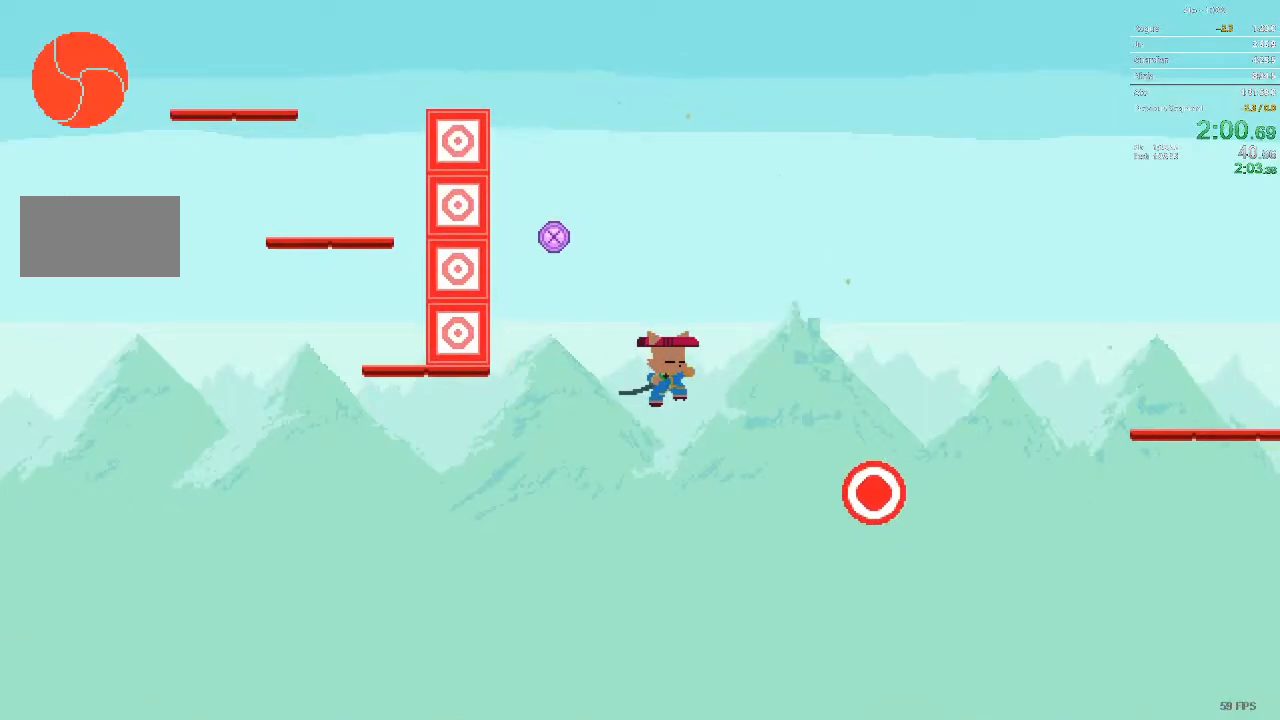
{"buttons": ["DPAD_RIGHT"], "events": [[283, "DPAD_UP", "up"]]}
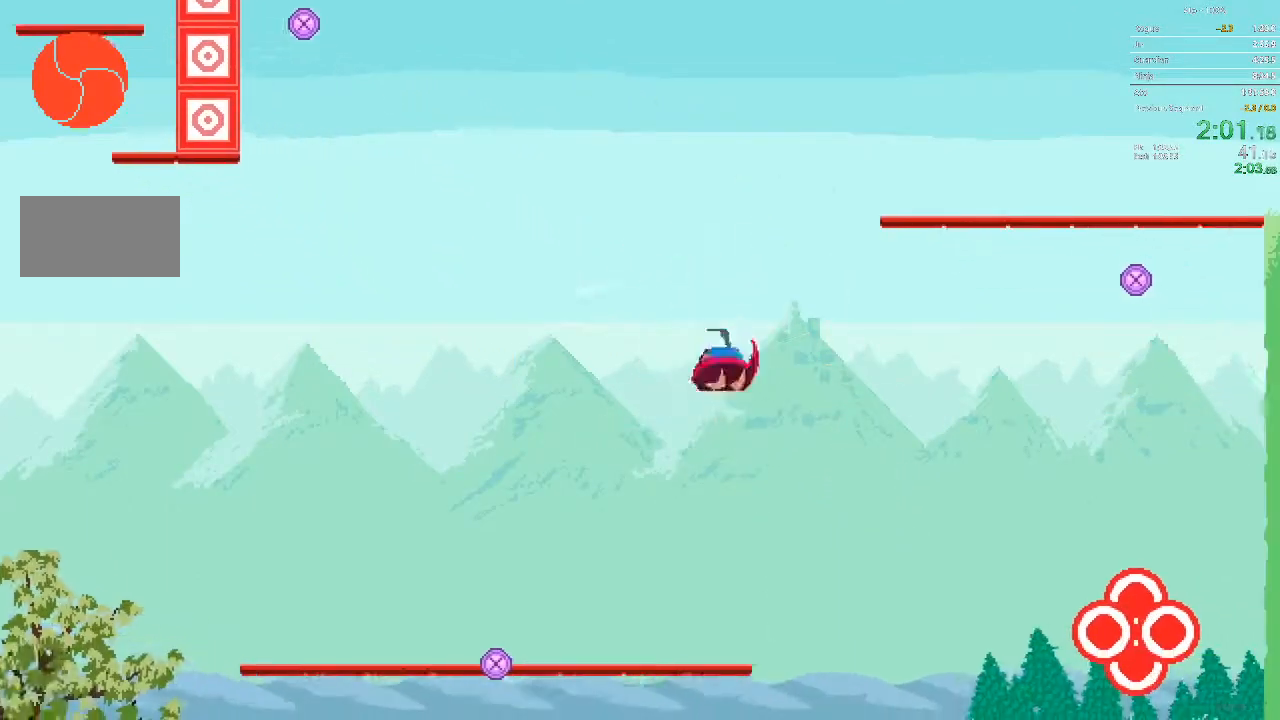
{"buttons": ["DPAD_RIGHT"], "events": []}
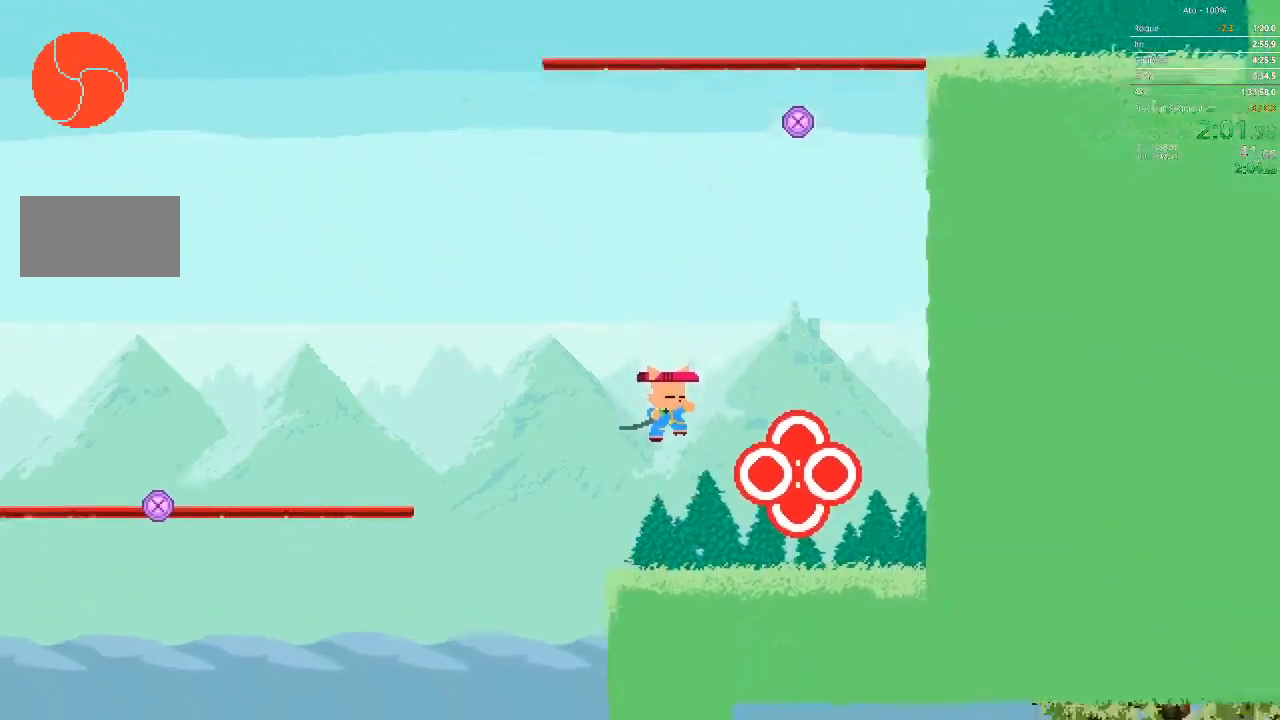
{"buttons": [], "events": [[83, "DPAD_RIGHT", "up"], [100, "DPAD_LEFT", "down"], [450, "DPAD_LEFT", "up"]]}
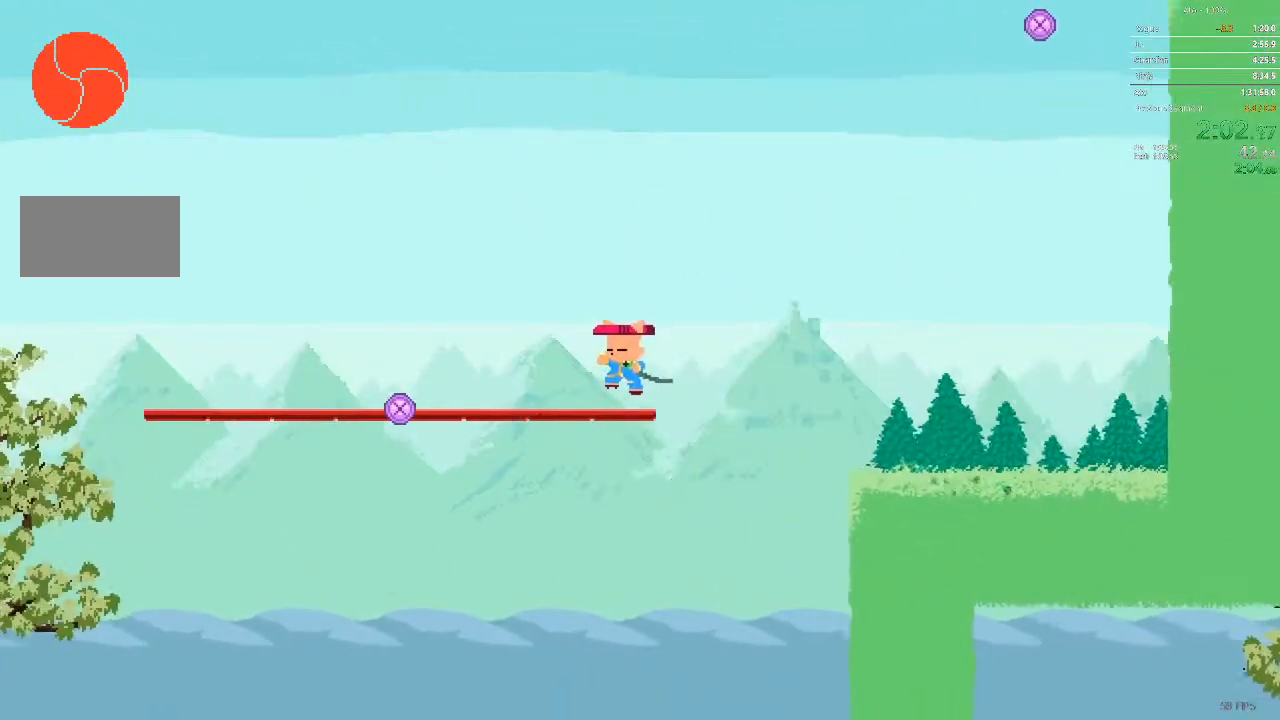
{"buttons": [], "events": [[117, "DPAD_RIGHT", "down"], [367, "DPAD_RIGHT", "up"]]}
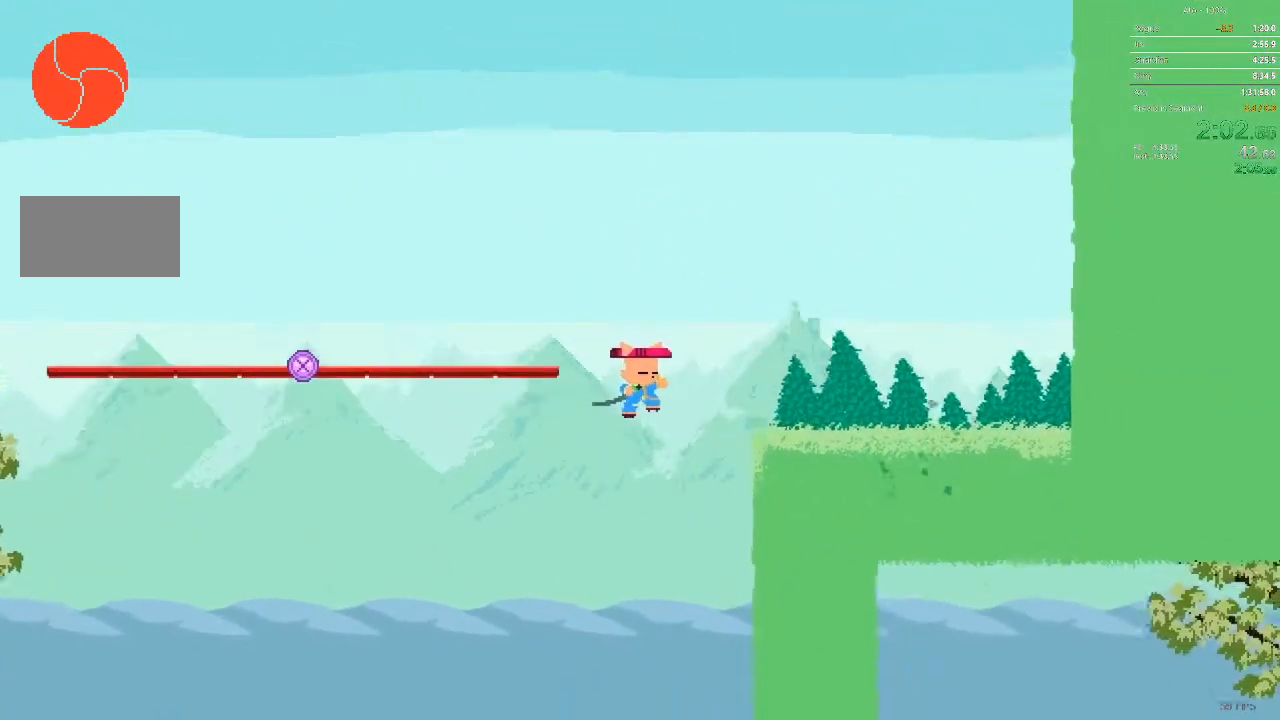
{"buttons": ["DPAD_LEFT"], "events": [[117, "DPAD_LEFT", "down"], [200, "DPAD_LEFT", "up"], [317, "DPAD_LEFT", "down"]]}
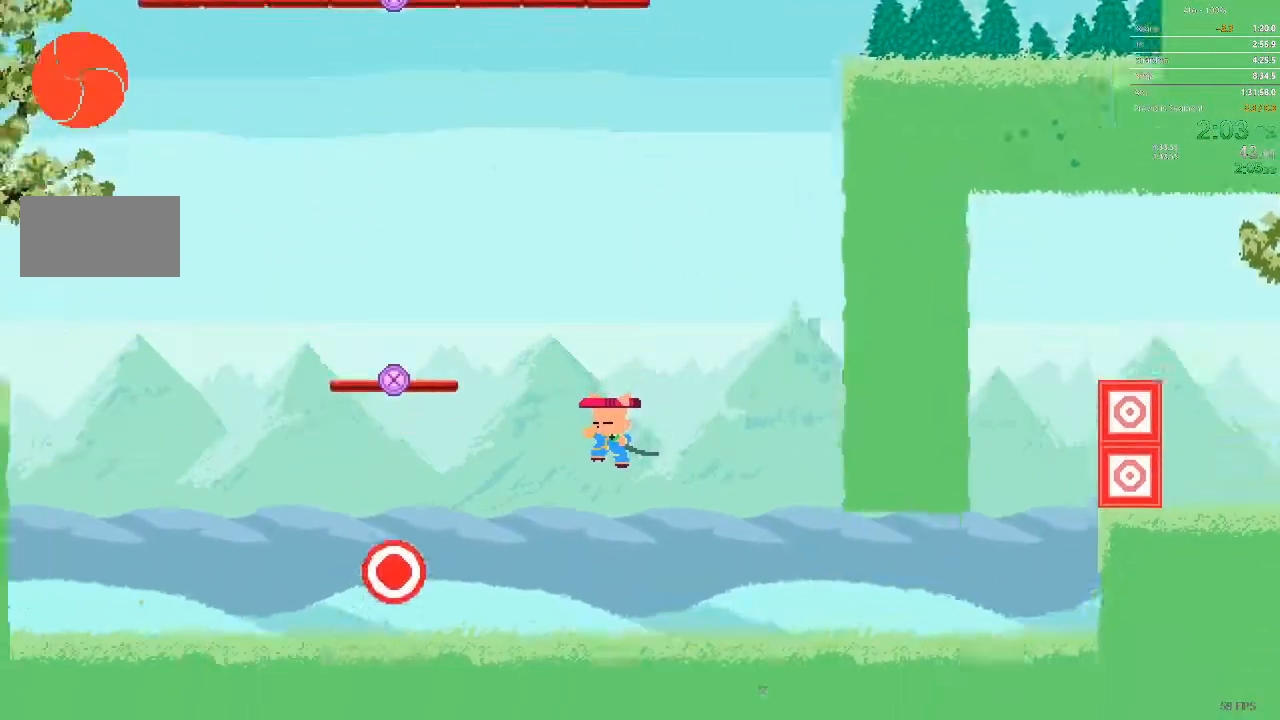
{"buttons": ["DPAD_RIGHT"], "events": [[150, "DPAD_LEFT", "up"], [167, "DPAD_RIGHT", "down"]]}
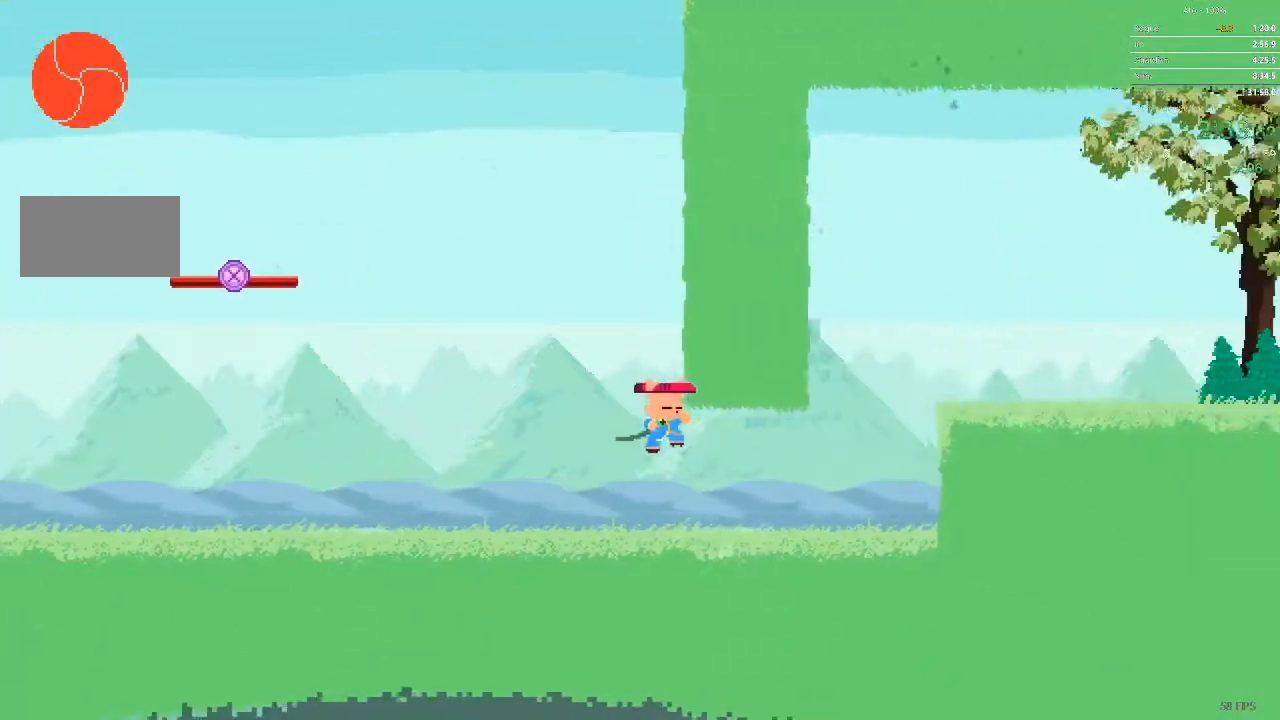
{"buttons": ["DPAD_RIGHT"], "events": []}
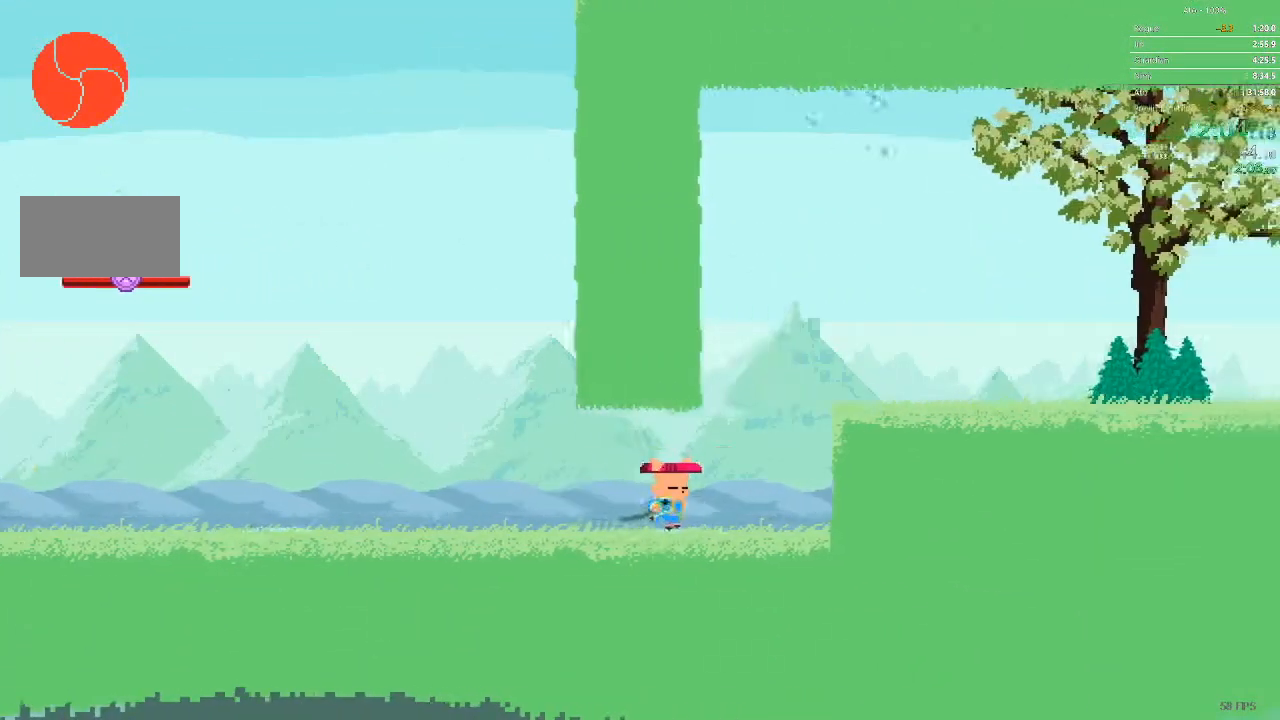
{"buttons": ["DPAD_RIGHT"], "events": []}
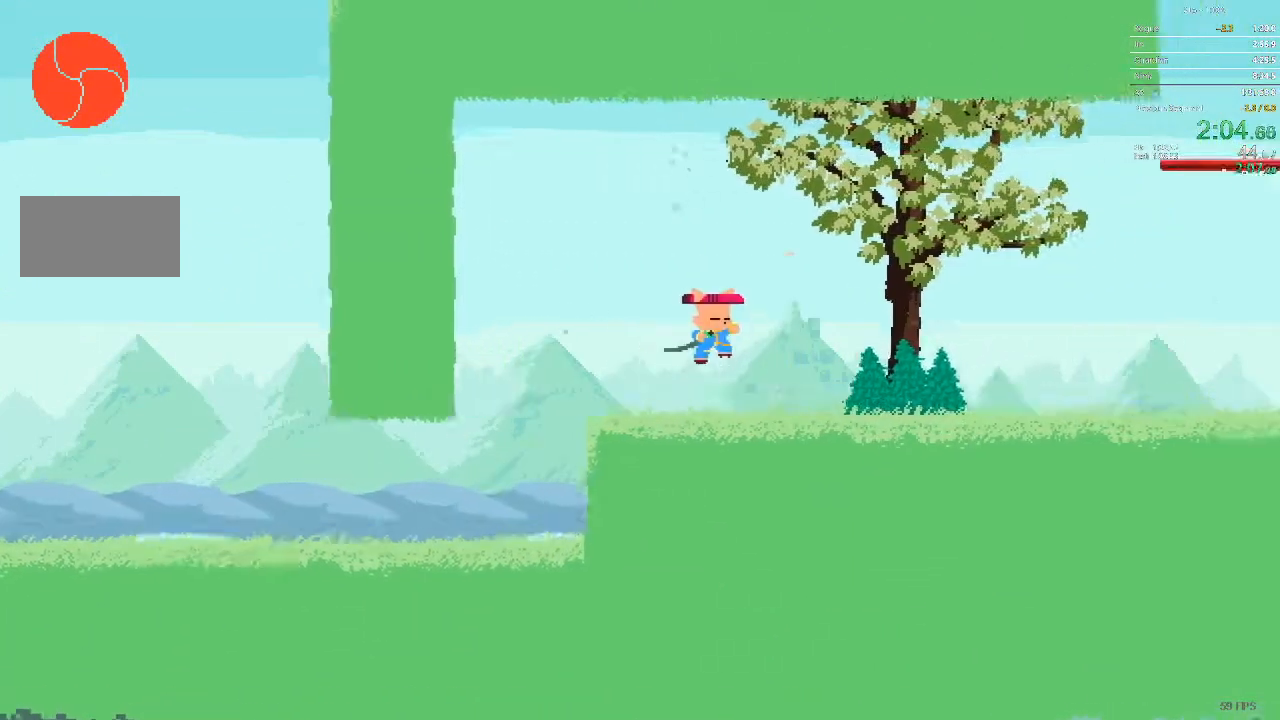
{"buttons": ["DPAD_RIGHT"], "events": []}
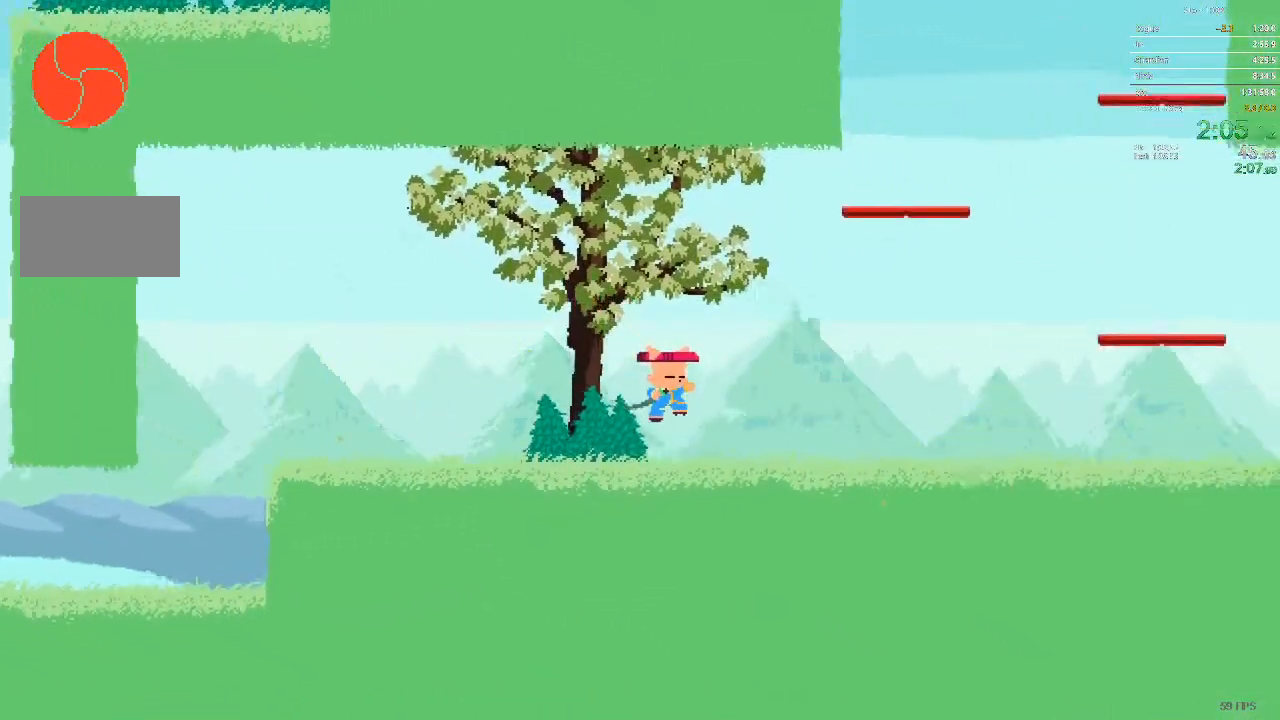
{"buttons": ["DPAD_RIGHT"], "events": []}
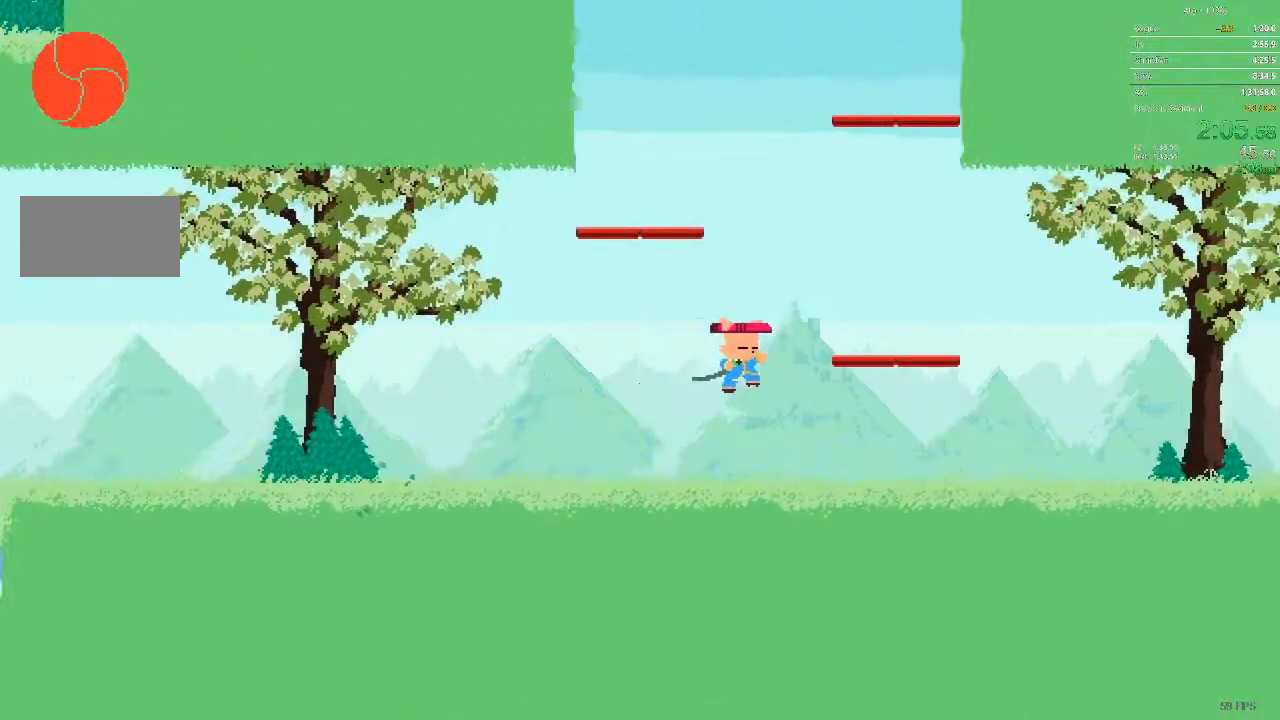
{"buttons": ["DPAD_RIGHT"], "events": []}